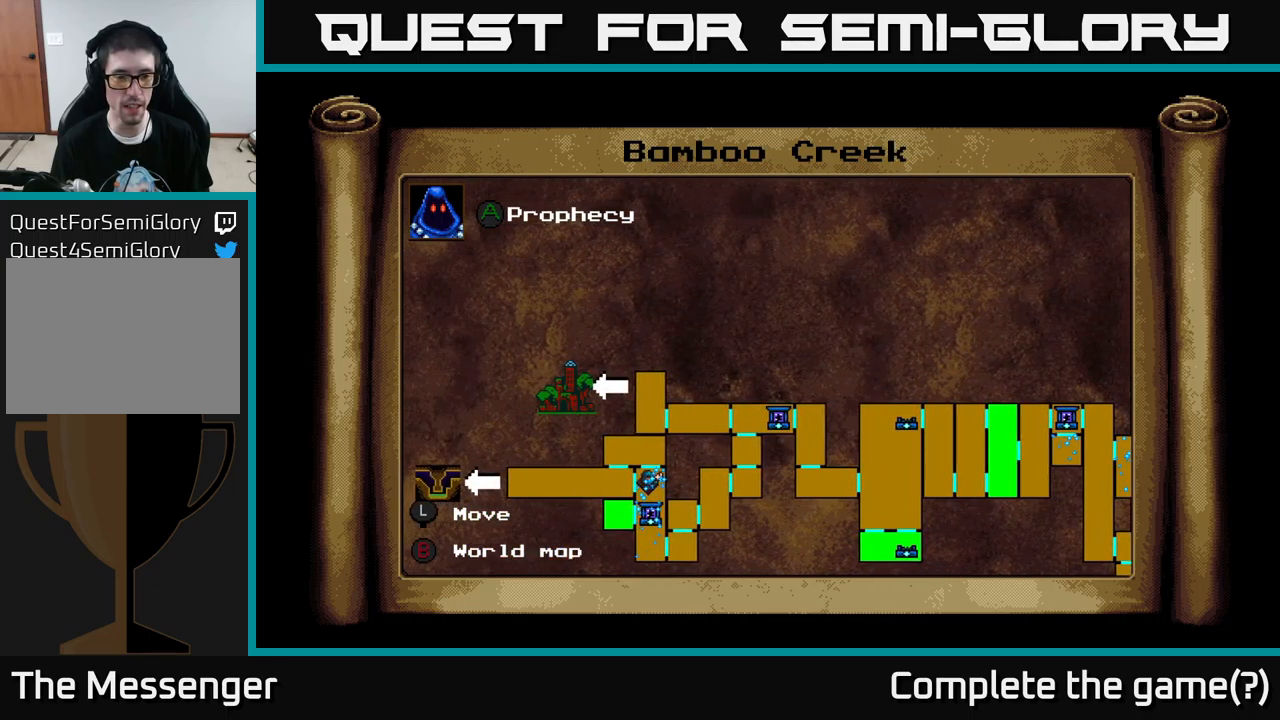
Gameplay with a controller (Xbox layout); each line is a JSON object with the inputs held at the frame after it. "events" lists button and stick changes between this image and that frame as [ms after this image, input, new state], when the widget could be followed in between.
{"buttons": [], "left_stick": "center", "right_stick": "center", "events": [[17, "DPAD_LEFT", "up"], [200, "DPAD_DOWN", "up"]]}
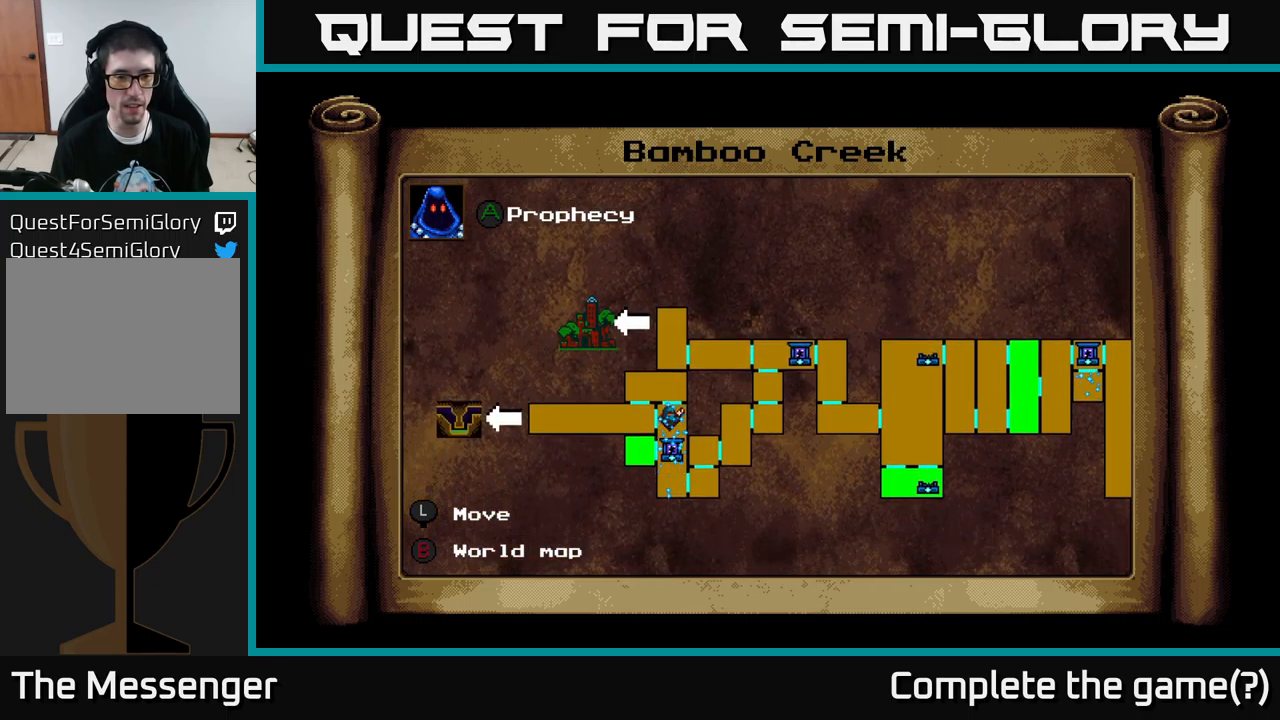
{"buttons": [], "left_stick": "center", "right_stick": "center", "events": [[100, "B", "down"], [167, "B", "up"]]}
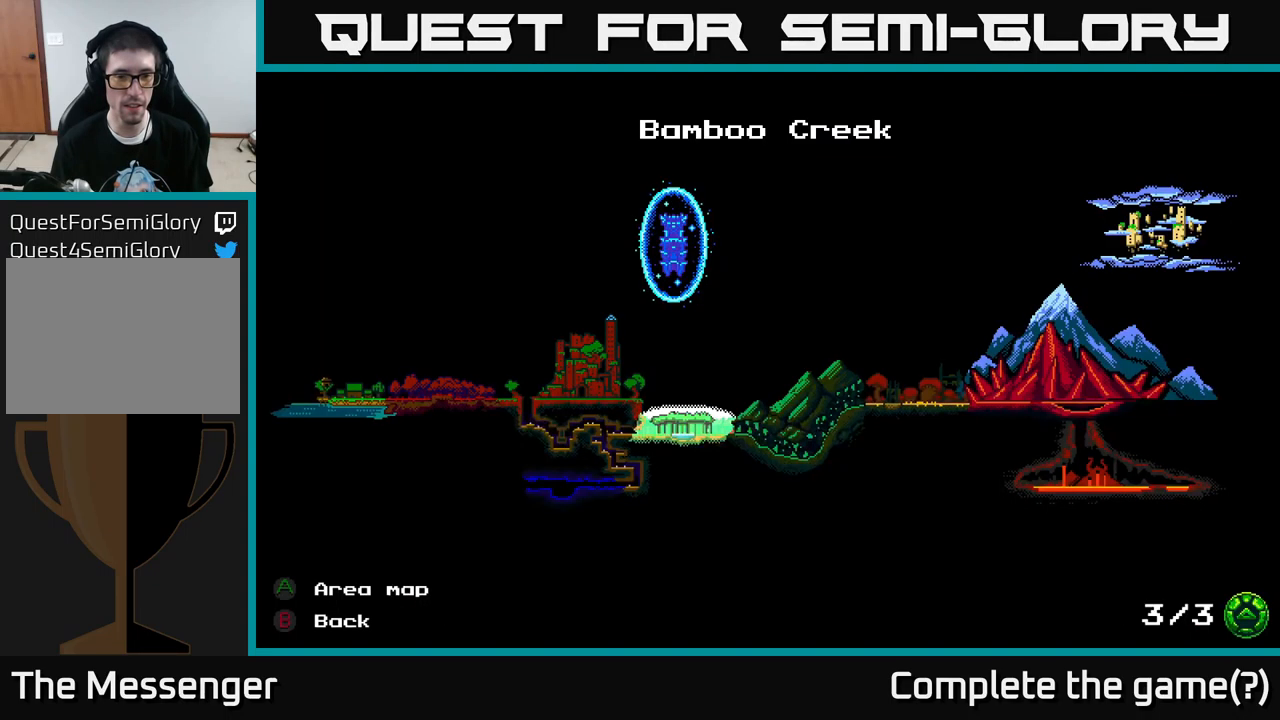
{"buttons": ["DPAD_LEFT"], "left_stick": "center", "right_stick": "center", "events": [[84, "B", "down"], [167, "B", "up"], [484, "DPAD_LEFT", "down"]]}
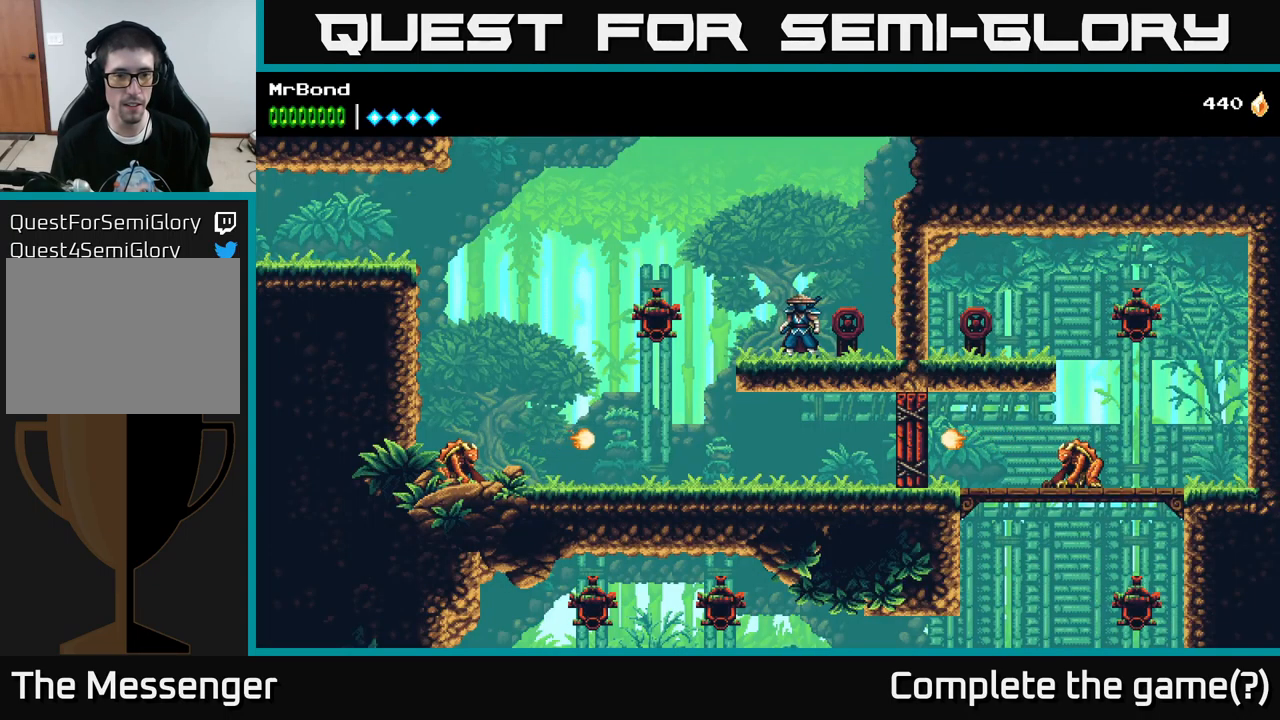
{"buttons": ["DPAD_LEFT"], "left_stick": "center", "right_stick": "center", "events": [[267, "A", "down"], [317, "A", "up"]]}
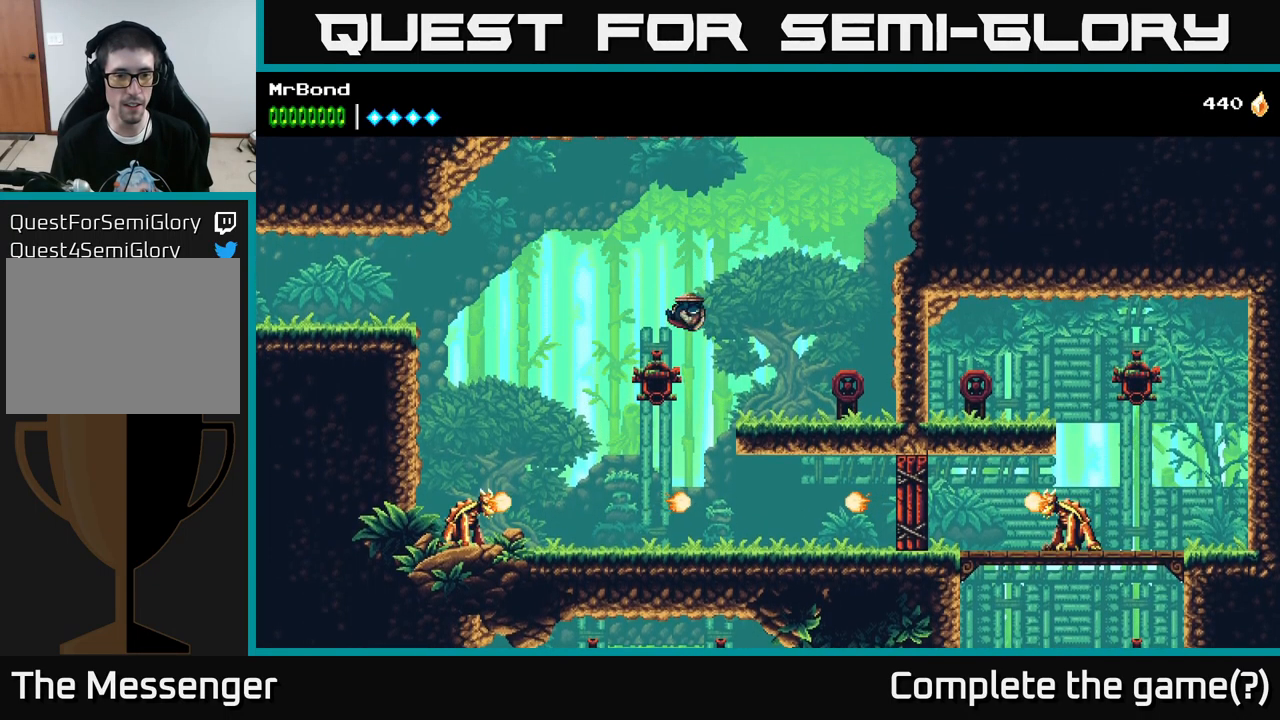
{"buttons": ["X", "DPAD_LEFT"], "left_stick": "center", "right_stick": "center", "events": [[400, "X", "down"]]}
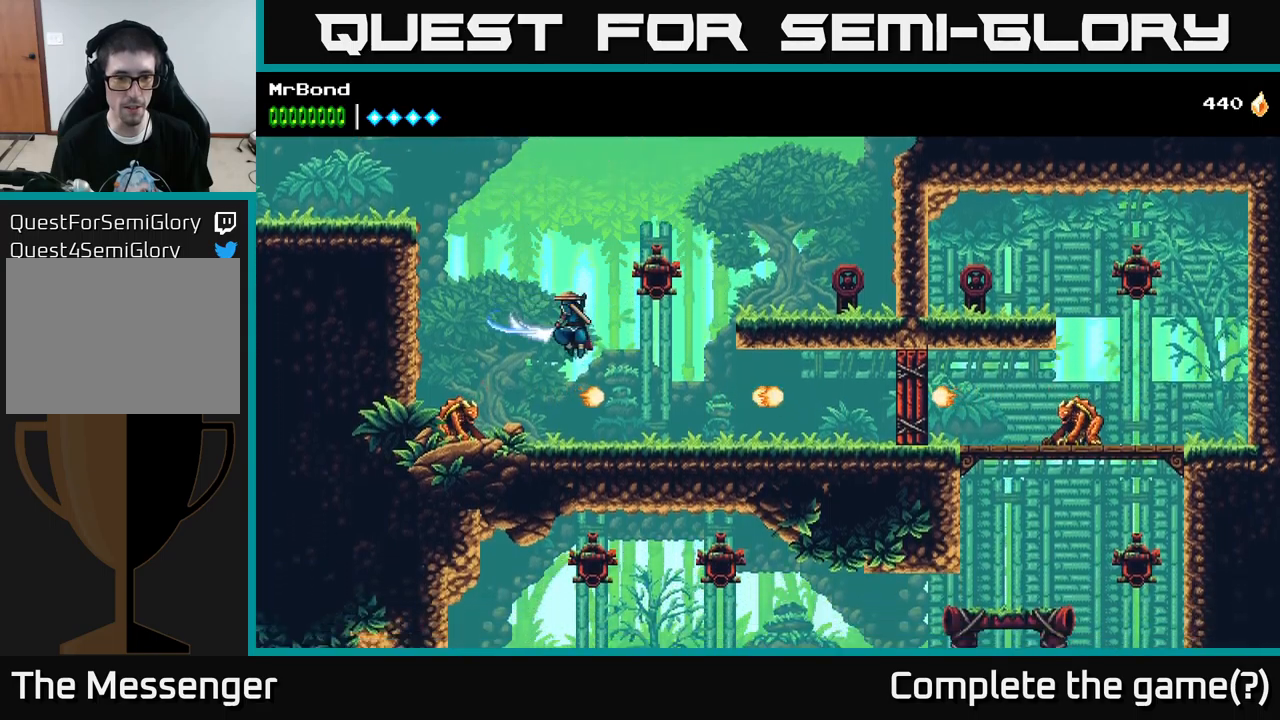
{"buttons": ["DPAD_RIGHT"], "left_stick": "center", "right_stick": "center", "events": [[33, "X", "up"], [166, "X", "down"], [183, "DPAD_LEFT", "up"], [300, "X", "up"], [450, "DPAD_RIGHT", "down"]]}
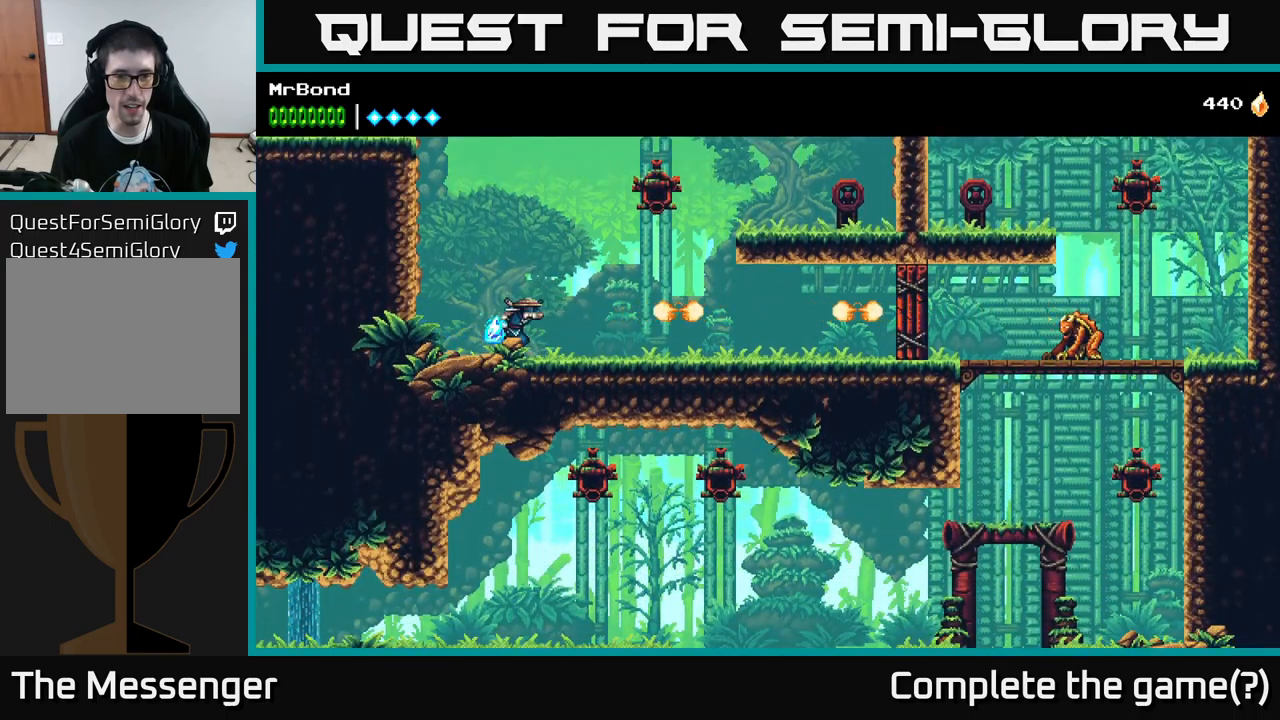
{"buttons": ["DPAD_RIGHT"], "left_stick": "center", "right_stick": "center", "events": [[33, "X", "down"], [200, "X", "up"], [350, "X", "down"], [483, "X", "up"]]}
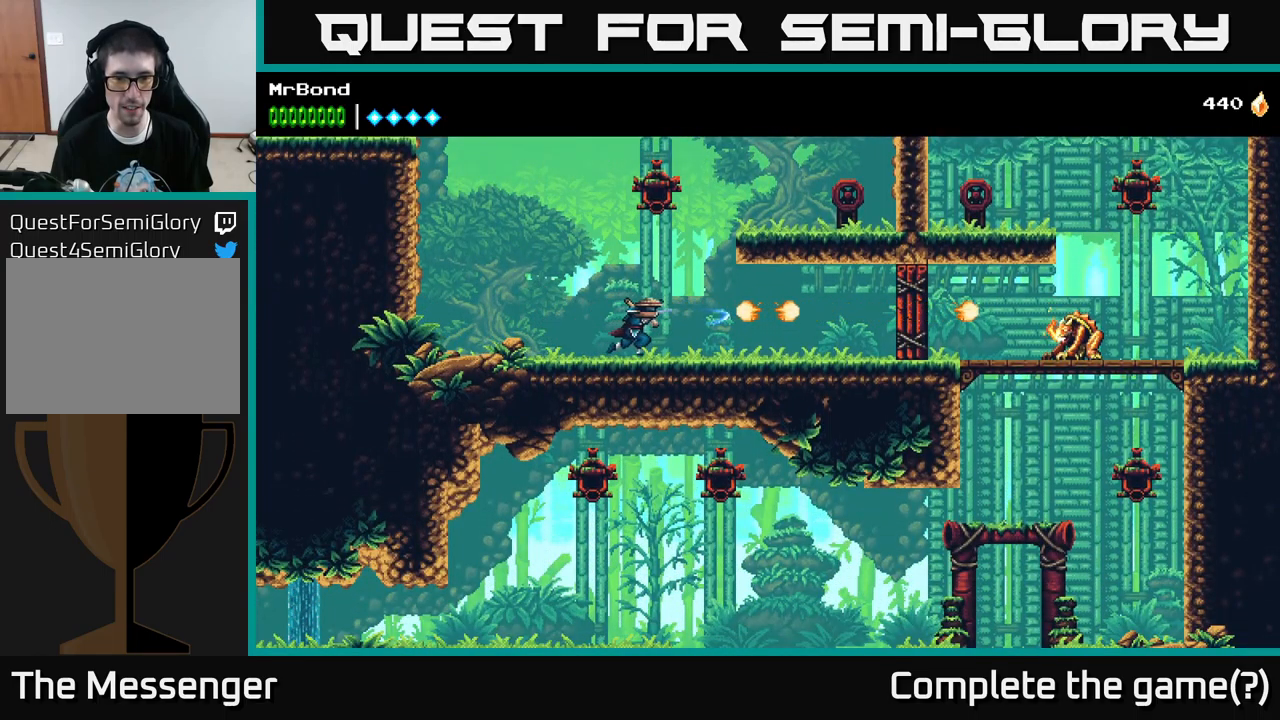
{"buttons": ["DPAD_RIGHT"], "left_stick": "center", "right_stick": "center", "events": [[116, "X", "down"], [283, "X", "up"]]}
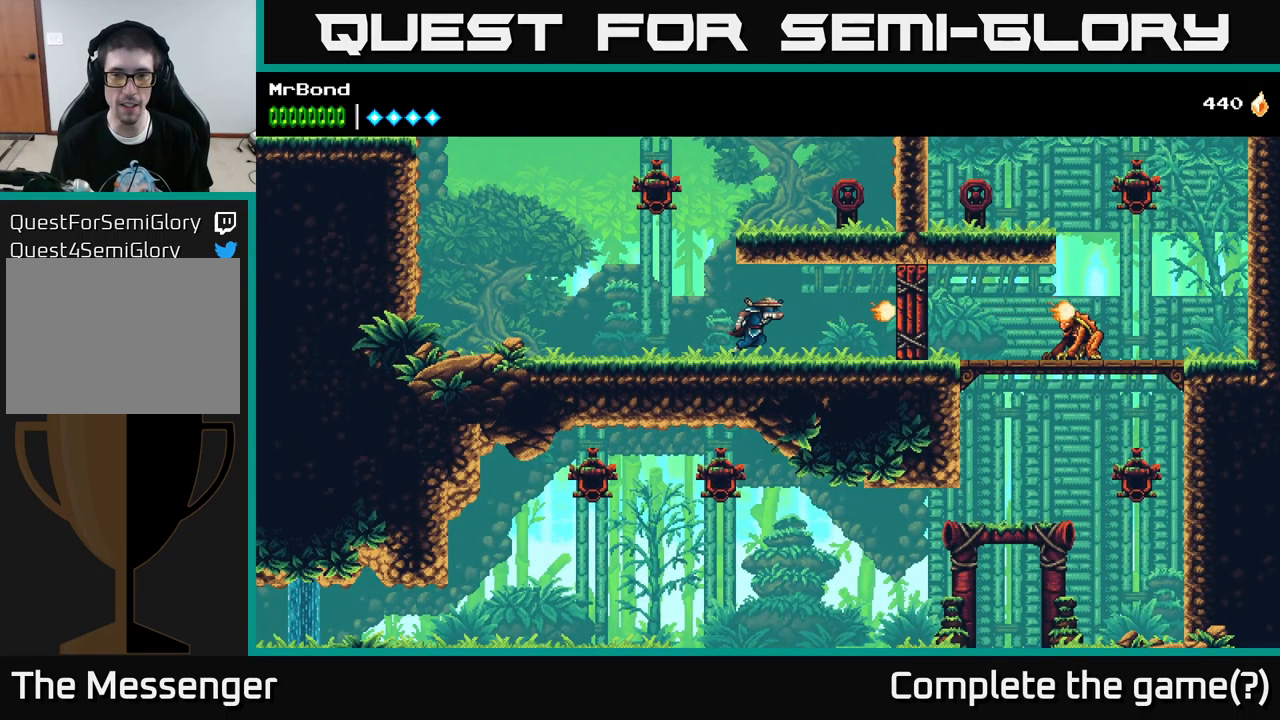
{"buttons": ["X", "DPAD_RIGHT"], "left_stick": "center", "right_stick": "center", "events": [[116, "X", "down"], [250, "X", "up"], [383, "X", "down"]]}
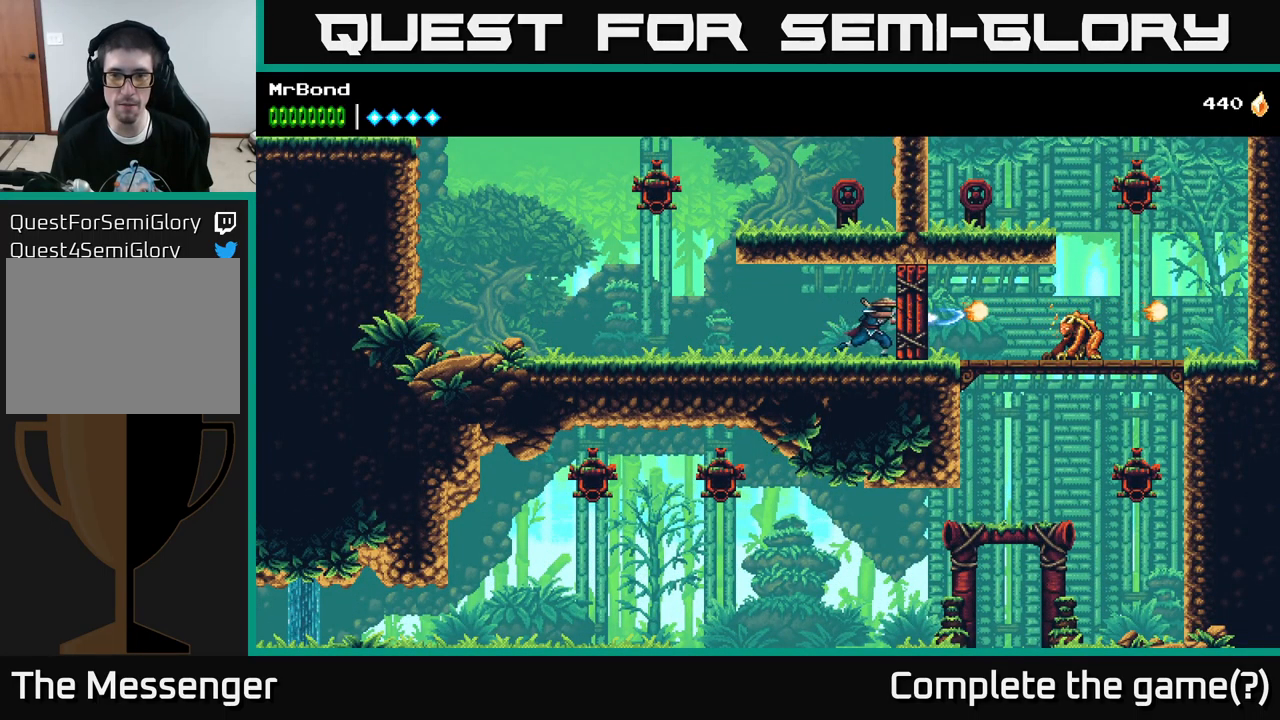
{"buttons": ["DPAD_LEFT"], "left_stick": "center", "right_stick": "center", "events": [[50, "X", "up"], [116, "DPAD_RIGHT", "up"], [166, "DPAD_LEFT", "down"]]}
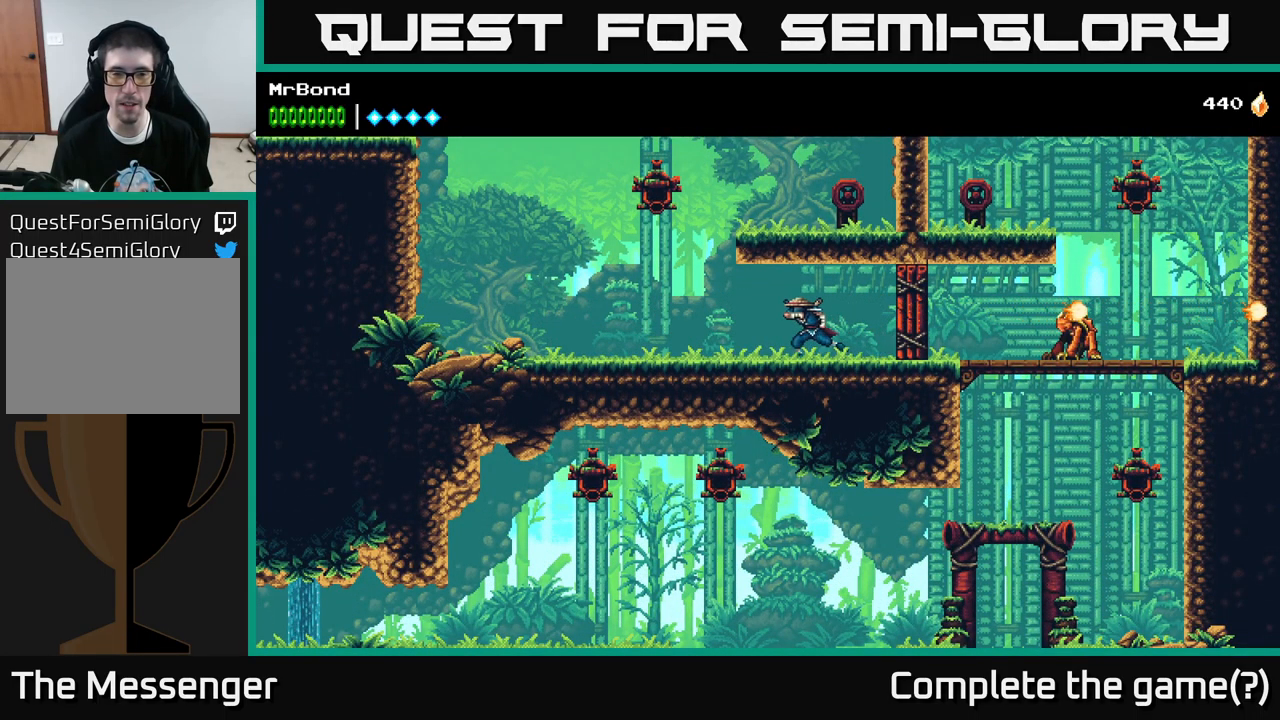
{"buttons": ["A", "DPAD_RIGHT"], "left_stick": "center", "right_stick": "center", "events": [[350, "A", "down"], [450, "DPAD_LEFT", "up"], [500, "DPAD_RIGHT", "down"]]}
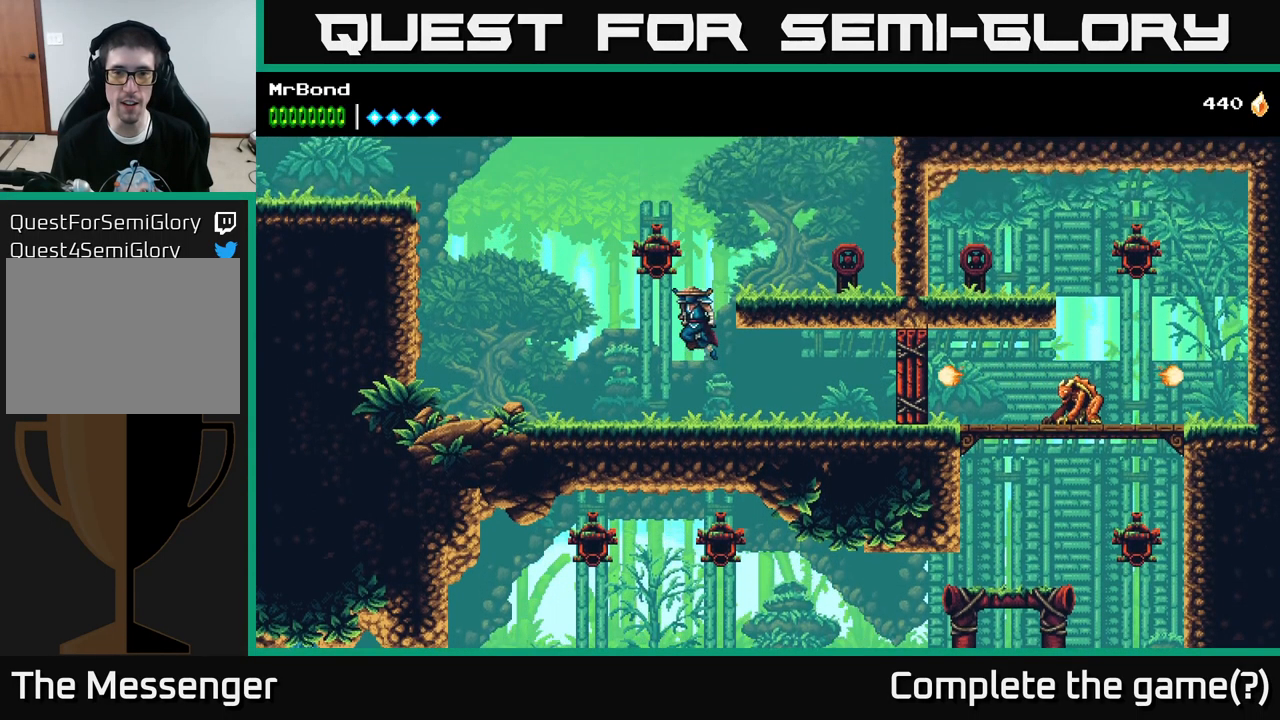
{"buttons": ["DPAD_RIGHT"], "left_stick": "center", "right_stick": "center", "events": [[350, "A", "up"], [366, "X", "down"], [483, "X", "up"]]}
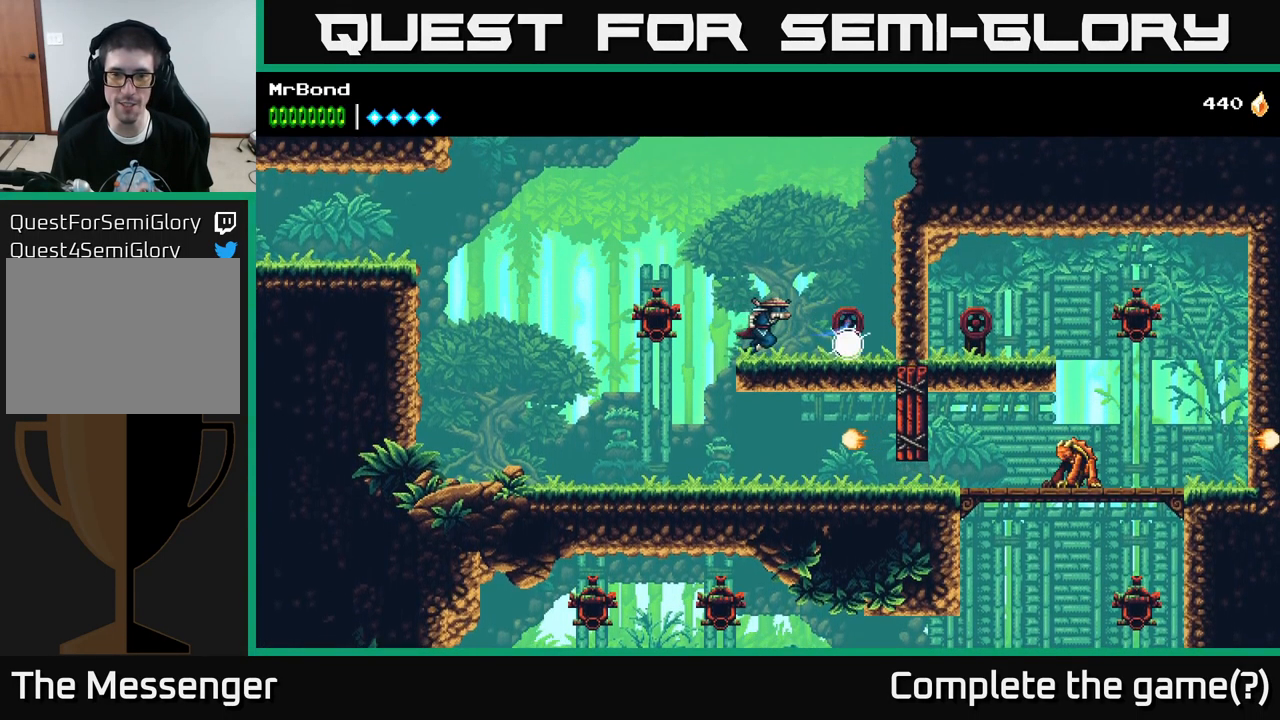
{"buttons": [], "left_stick": "center", "right_stick": "center", "events": [[33, "DPAD_RIGHT", "up"], [83, "DPAD_LEFT", "down"], [200, "A", "down"], [300, "A", "up"], [416, "DPAD_LEFT", "up"]]}
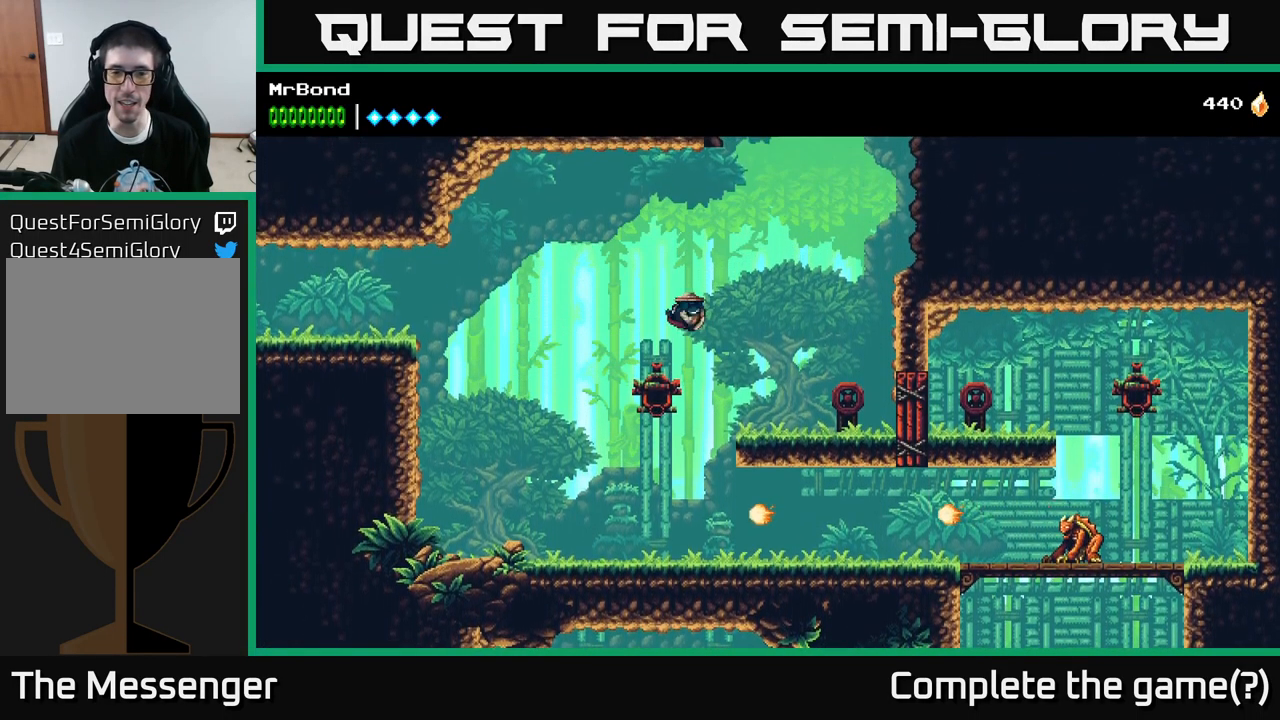
{"buttons": ["DPAD_RIGHT"], "left_stick": "center", "right_stick": "center", "events": [[416, "DPAD_RIGHT", "down"]]}
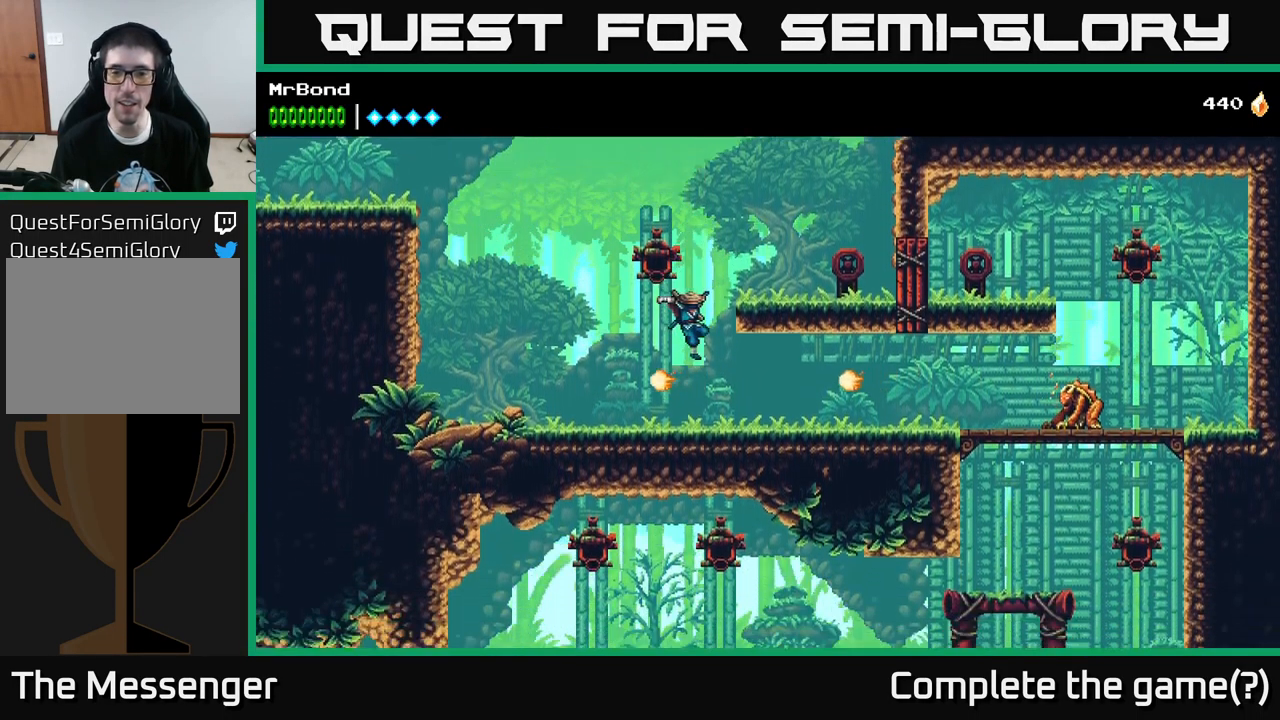
{"buttons": ["DPAD_RIGHT"], "left_stick": "center", "right_stick": "center", "events": [[116, "X", "down"], [183, "X", "up"]]}
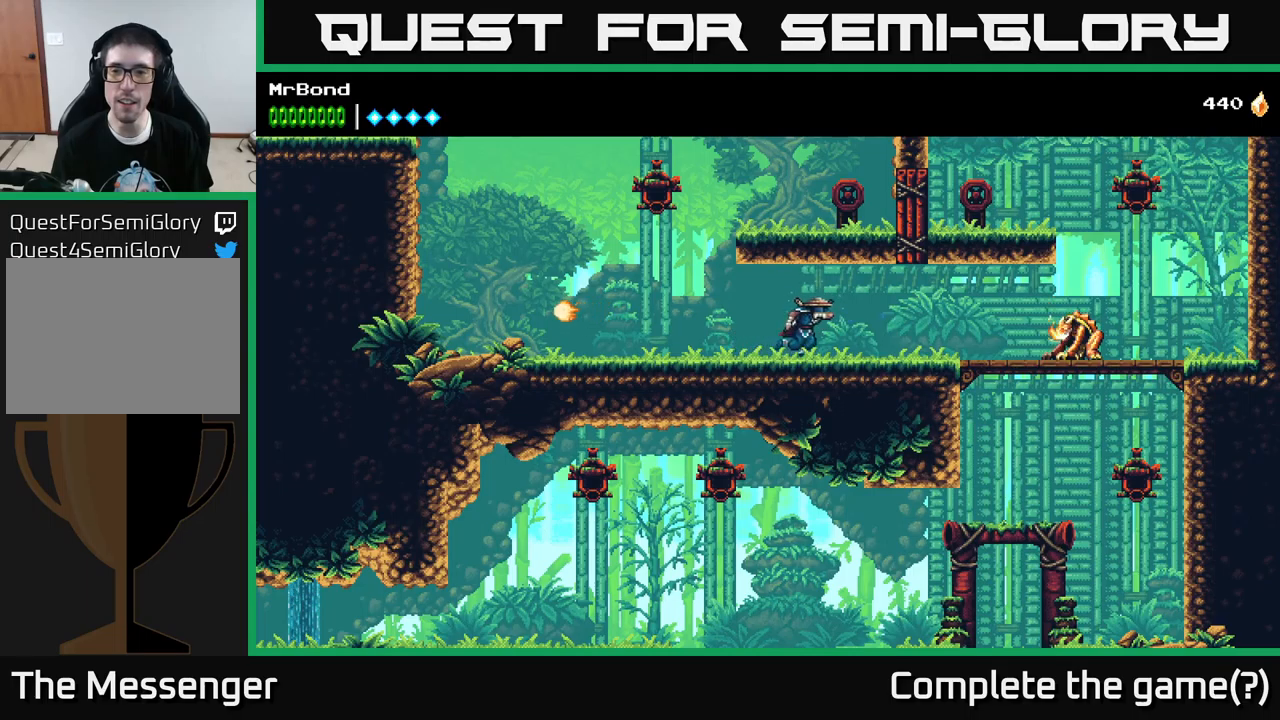
{"buttons": ["DPAD_RIGHT"], "left_stick": "center", "right_stick": "center", "events": []}
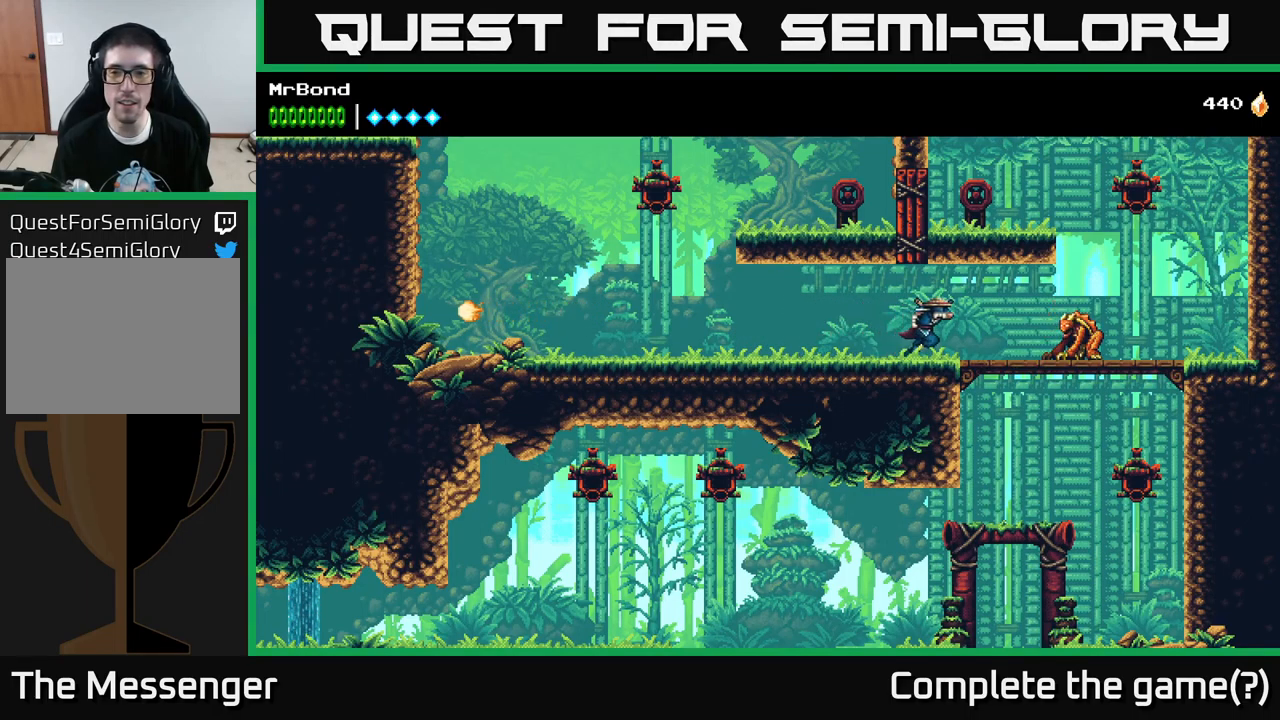
{"buttons": ["A", "DPAD_DOWN"], "left_stick": "center", "right_stick": "center", "events": [[83, "X", "down"], [200, "X", "up"], [300, "X", "down"], [400, "DPAD_DOWN", "down"], [417, "DPAD_RIGHT", "up"], [433, "X", "up"], [483, "A", "down"]]}
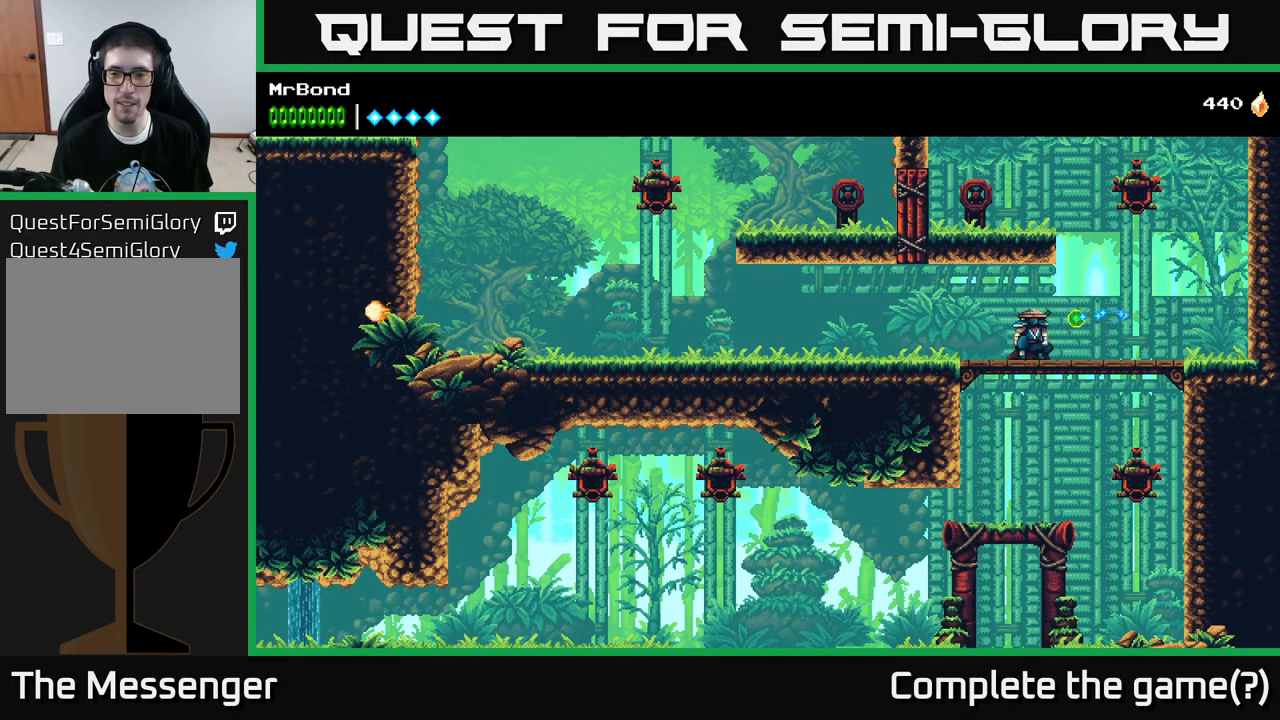
{"buttons": ["DPAD_LEFT"], "left_stick": "center", "right_stick": "center", "events": [[100, "A", "up"], [150, "DPAD_DOWN", "up"], [217, "DPAD_LEFT", "down"]]}
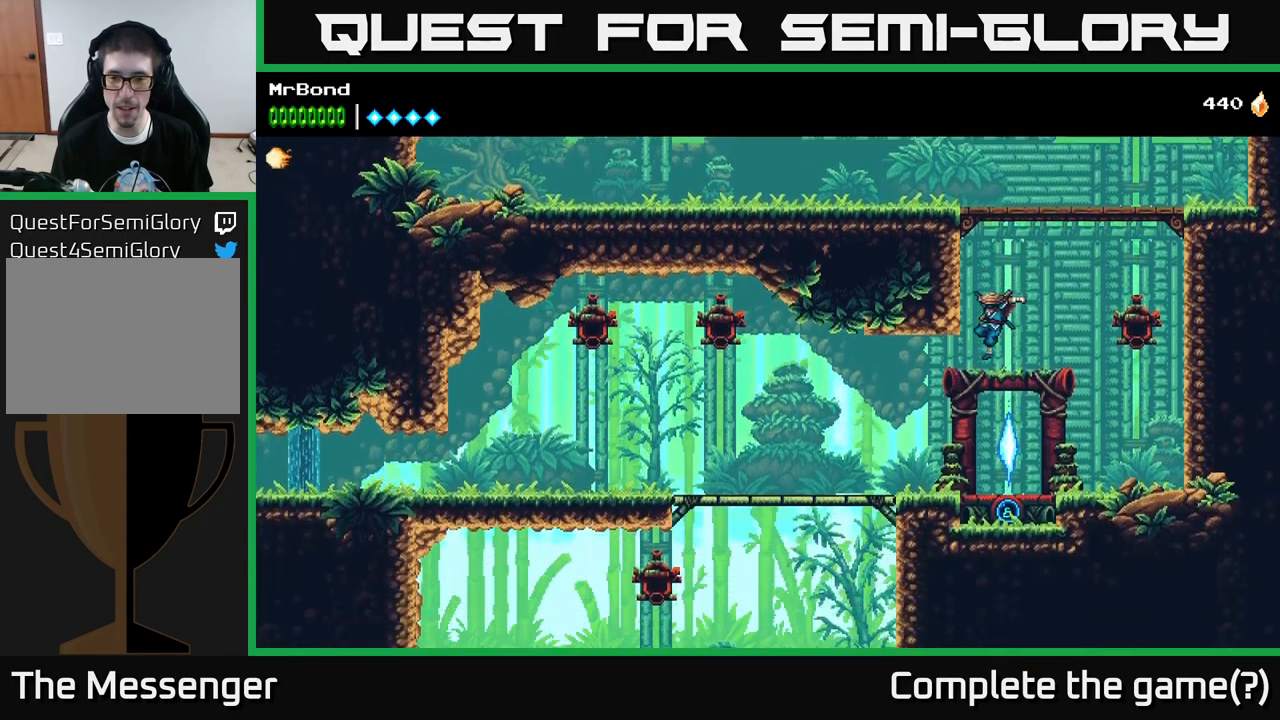
{"buttons": ["DPAD_RIGHT"], "left_stick": "center", "right_stick": "center", "events": [[350, "DPAD_LEFT", "up"], [383, "DPAD_RIGHT", "down"]]}
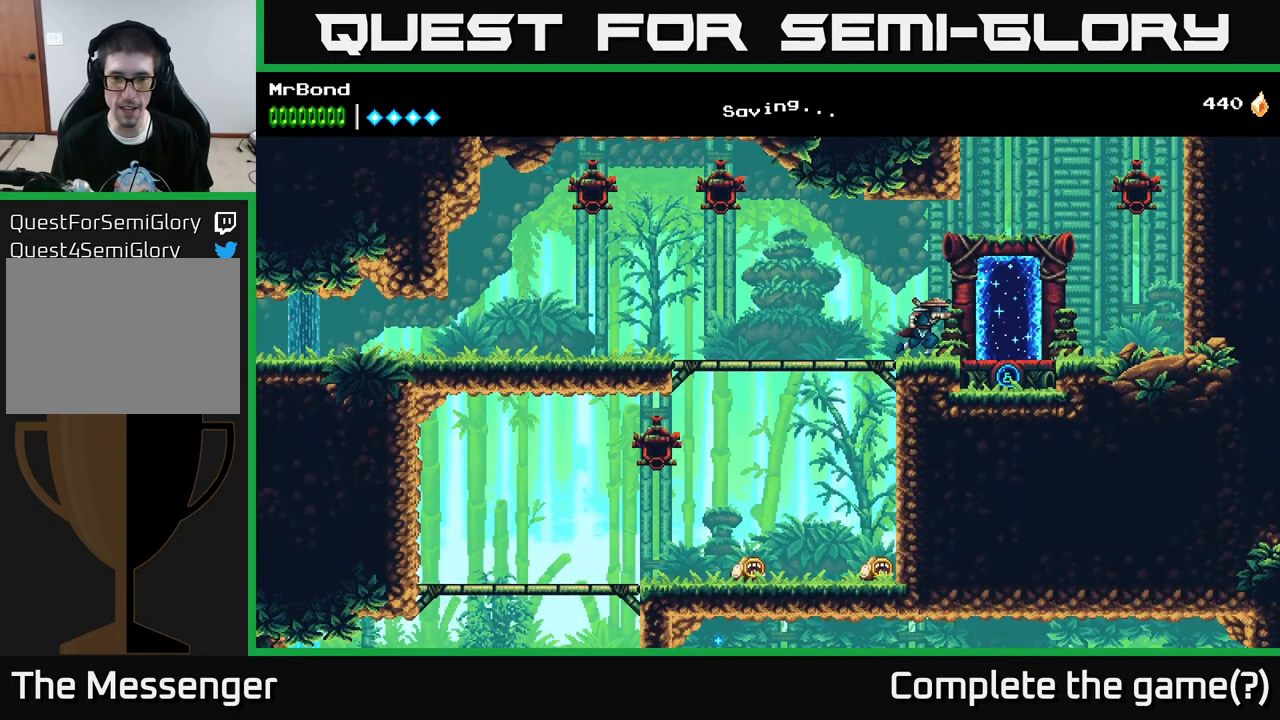
{"buttons": ["DPAD_LEFT"], "left_stick": "center", "right_stick": "center", "events": [[217, "DPAD_RIGHT", "up"], [250, "DPAD_LEFT", "down"], [333, "A", "down"], [417, "A", "up"]]}
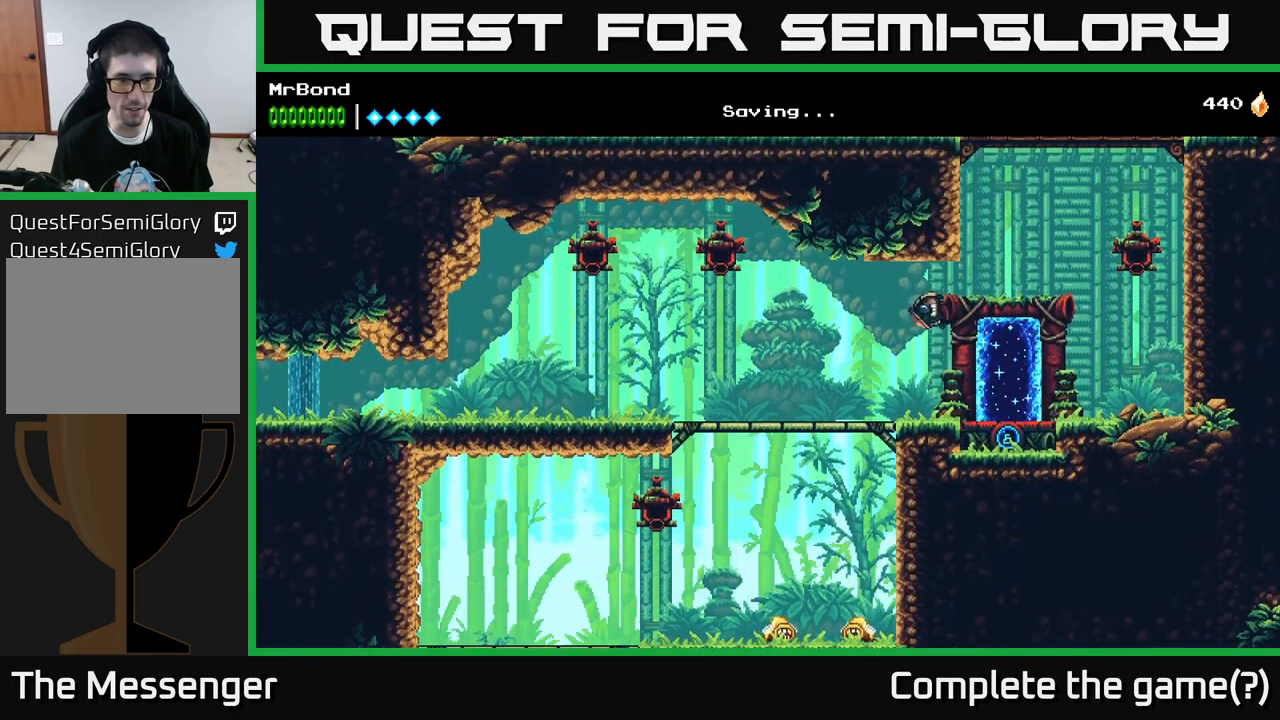
{"buttons": ["DPAD_LEFT"], "left_stick": "center", "right_stick": "center", "events": []}
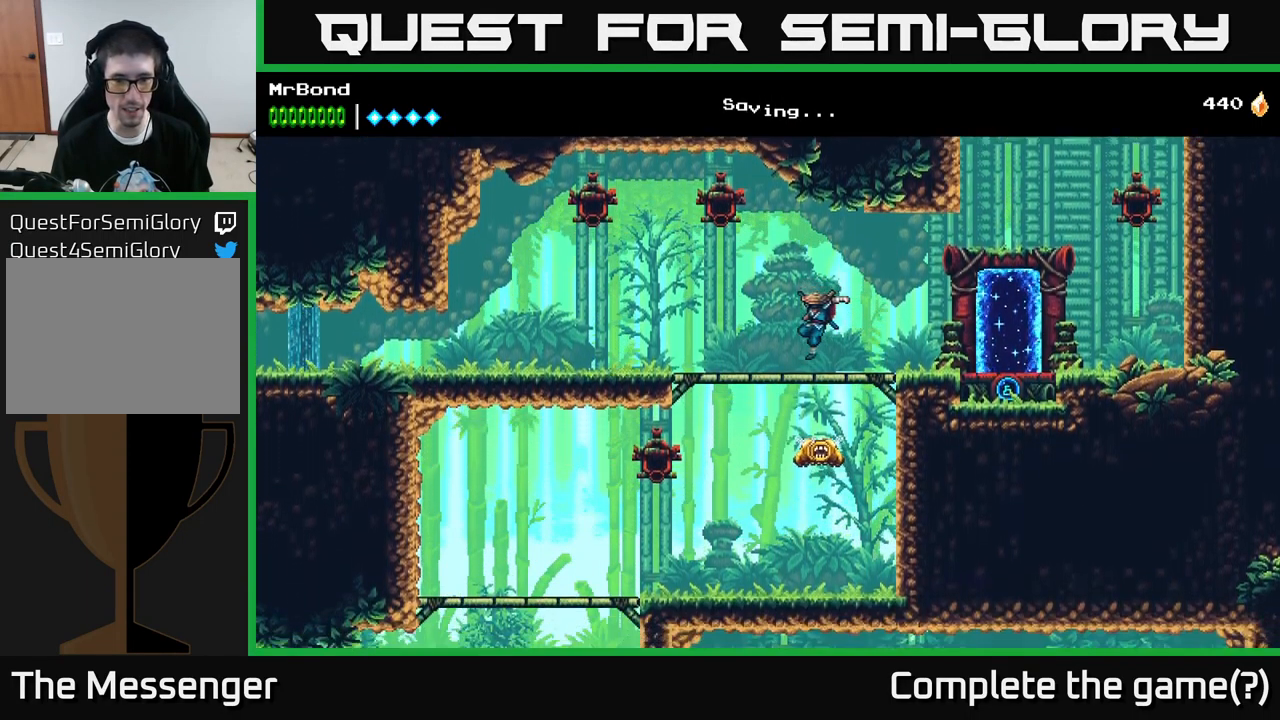
{"buttons": ["DPAD_LEFT"], "left_stick": "center", "right_stick": "center", "events": [[100, "DPAD_DOWN", "down"], [133, "A", "down"], [217, "A", "up"], [233, "DPAD_DOWN", "up"]]}
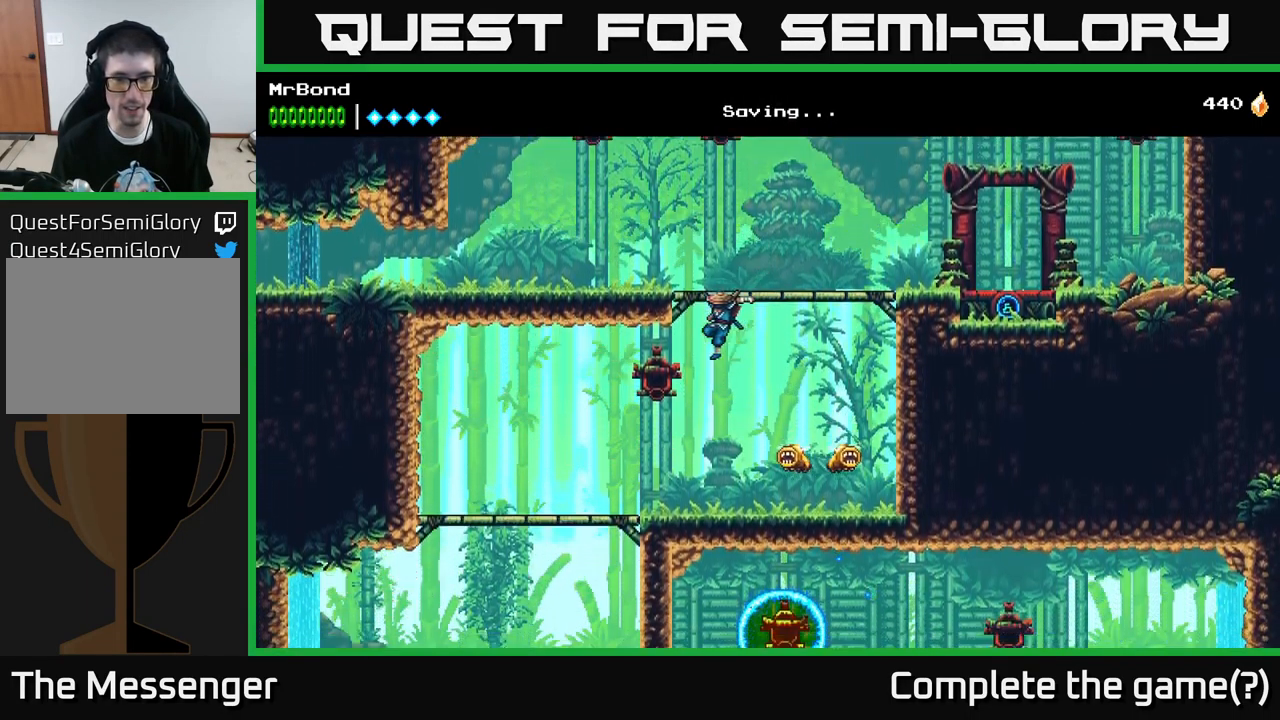
{"buttons": ["DPAD_LEFT"], "left_stick": "center", "right_stick": "center", "events": []}
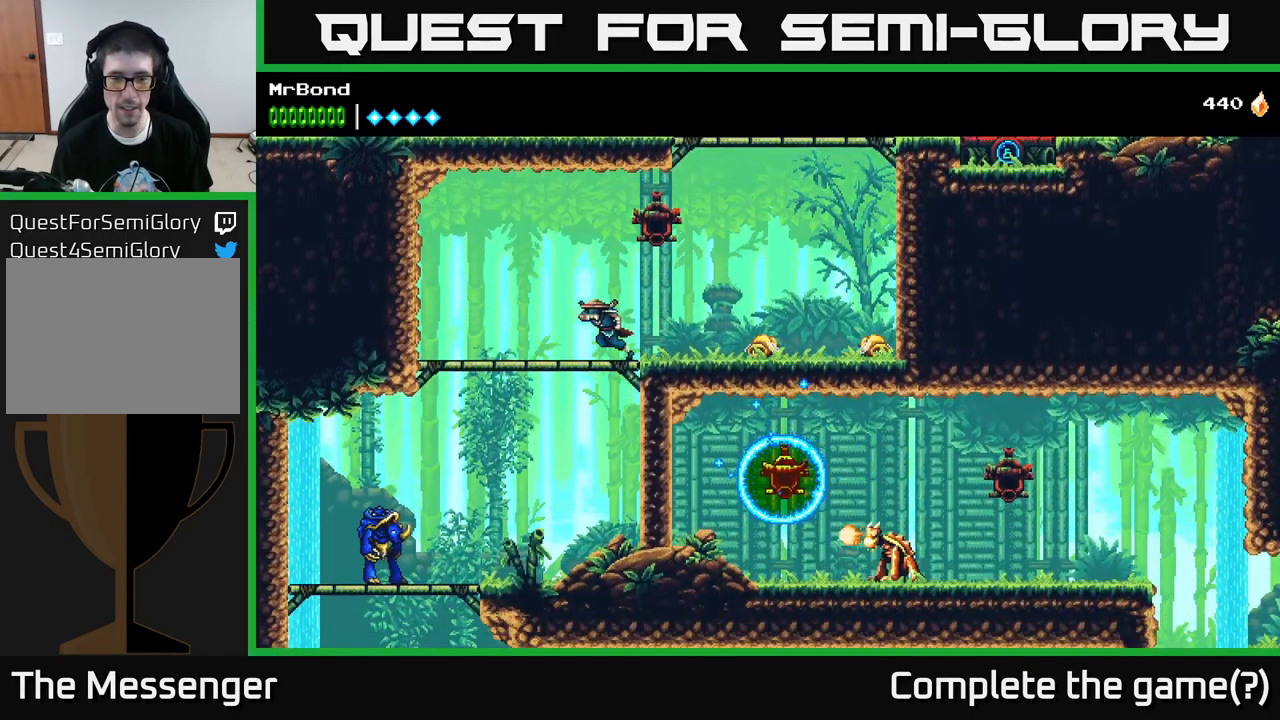
{"buttons": ["DPAD_LEFT"], "left_stick": "center", "right_stick": "center", "events": [[17, "DPAD_DOWN", "down"], [50, "A", "down"], [50, "DPAD_LEFT", "up"], [183, "A", "up"], [200, "DPAD_DOWN", "up"], [217, "DPAD_LEFT", "down"]]}
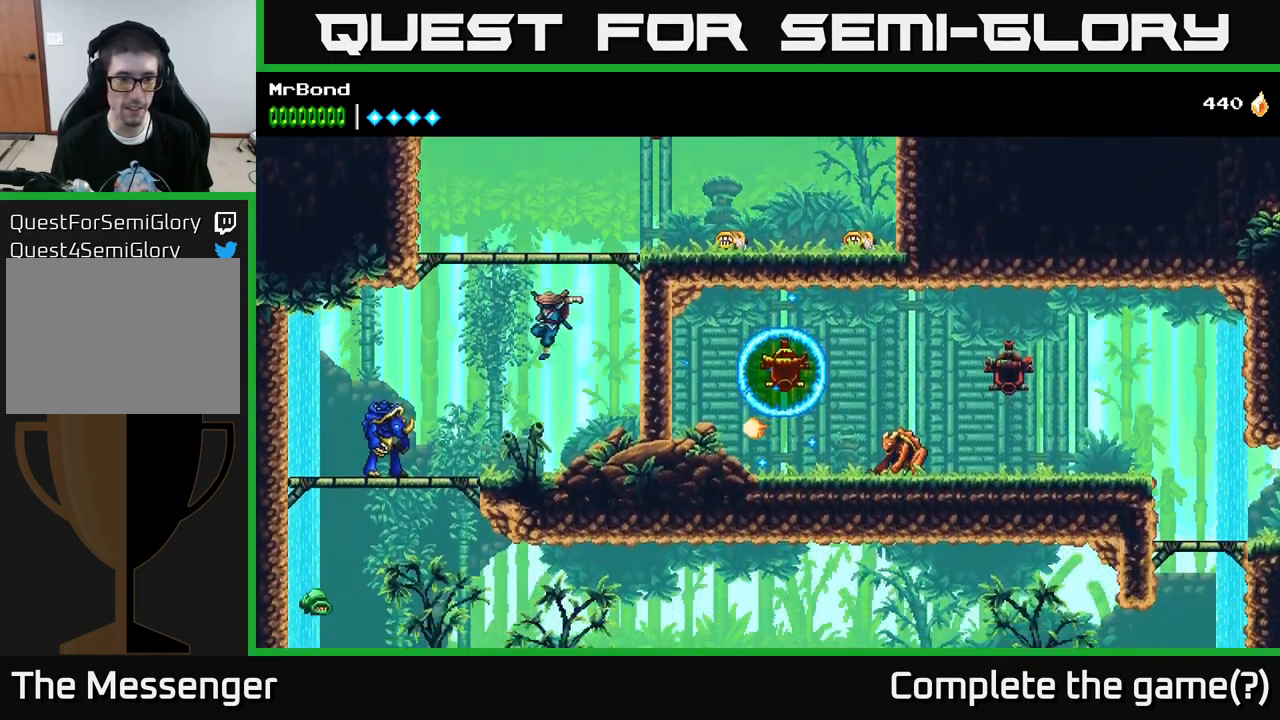
{"buttons": ["DPAD_LEFT"], "left_stick": "center", "right_stick": "center", "events": [[67, "X", "down"], [217, "X", "up"], [317, "X", "down"], [417, "X", "up"]]}
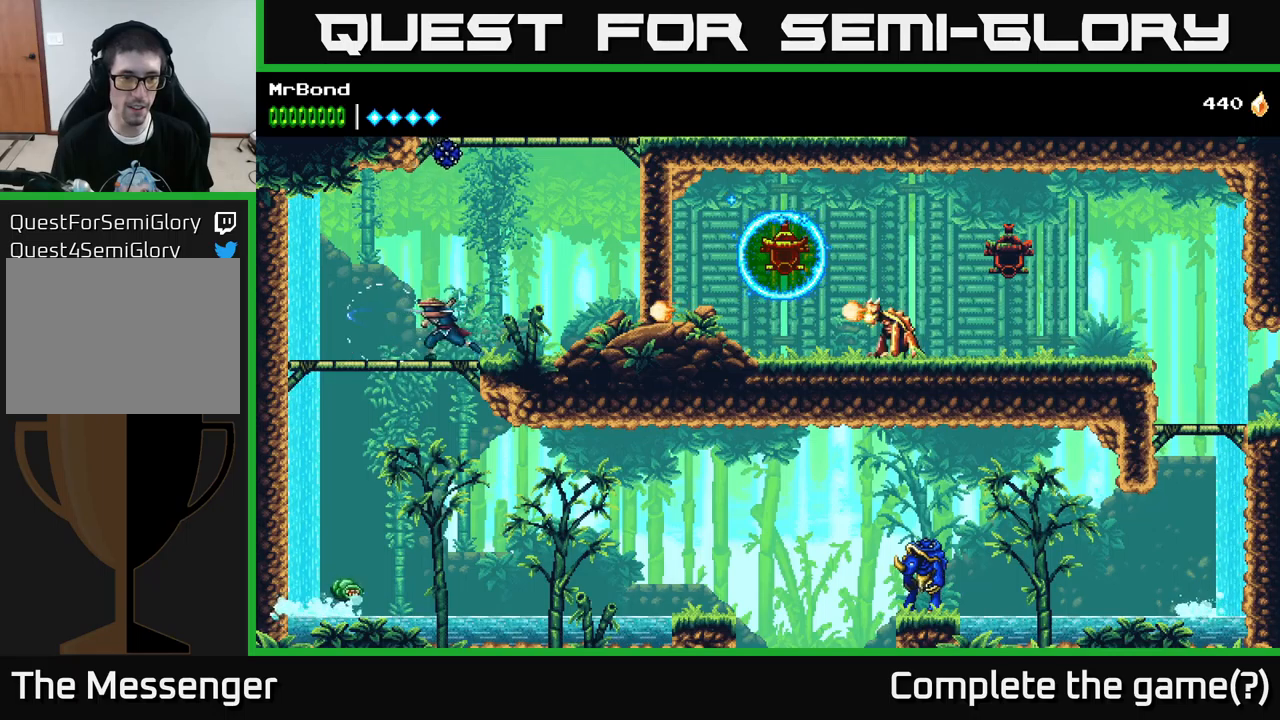
{"buttons": ["DPAD_RIGHT"], "left_stick": "center", "right_stick": "center", "events": [[34, "DPAD_DOWN", "down"], [67, "DPAD_LEFT", "up"], [84, "A", "down"], [167, "A", "up"], [217, "DPAD_DOWN", "up"], [384, "DPAD_RIGHT", "down"]]}
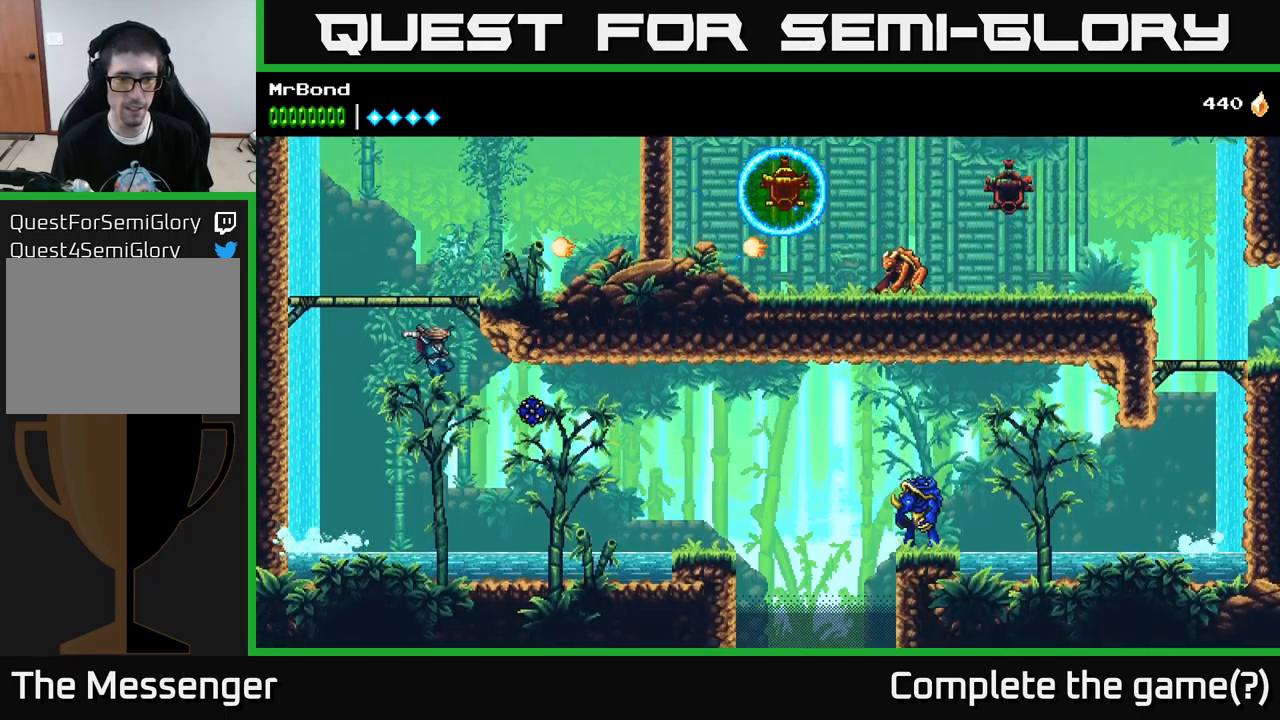
{"buttons": ["A", "DPAD_RIGHT"], "left_stick": "center", "right_stick": "center", "events": [[417, "A", "down"]]}
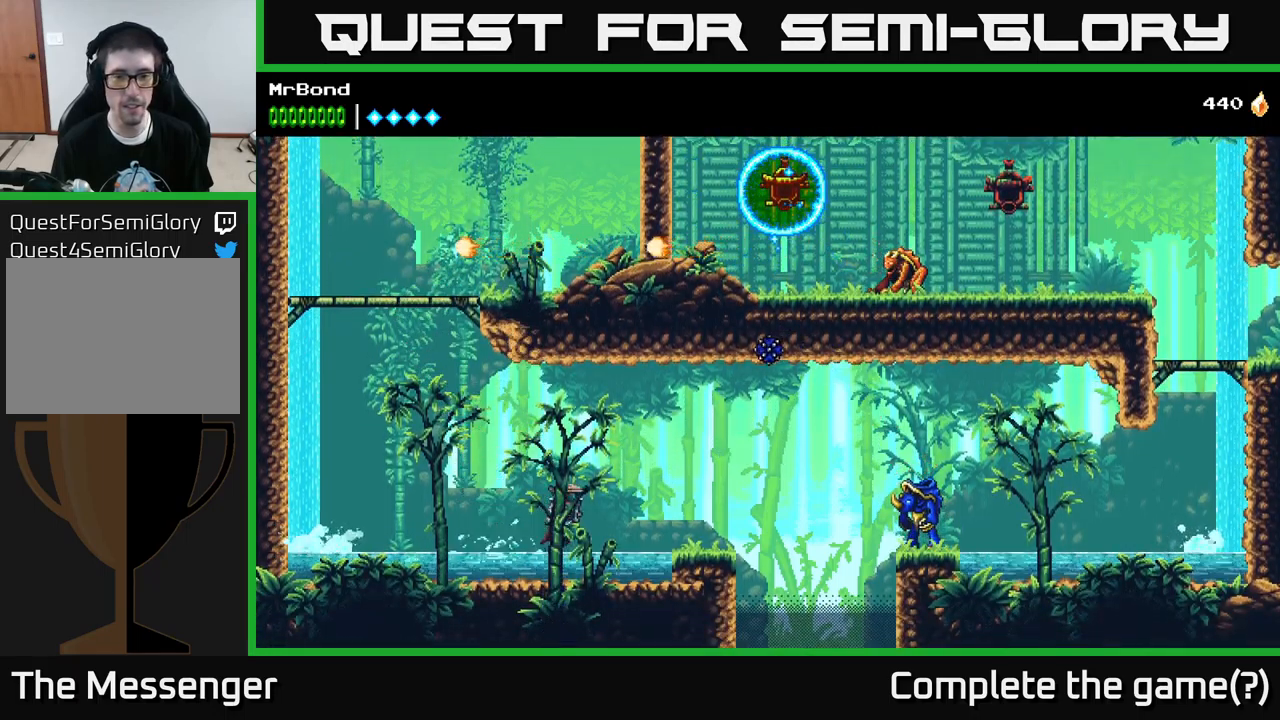
{"buttons": ["DPAD_RIGHT"], "left_stick": "center", "right_stick": "center", "events": [[384, "A", "up"]]}
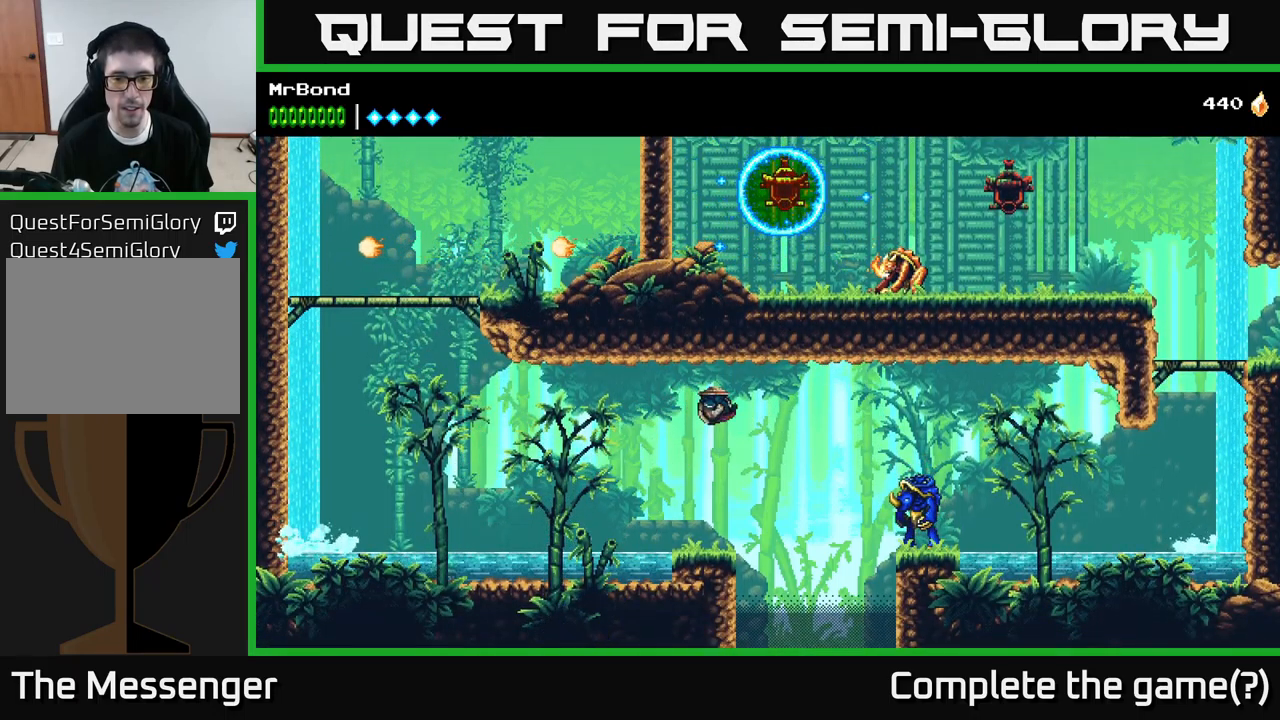
{"buttons": ["DPAD_RIGHT"], "left_stick": "center", "right_stick": "center", "events": [[250, "B", "down"], [434, "B", "up"]]}
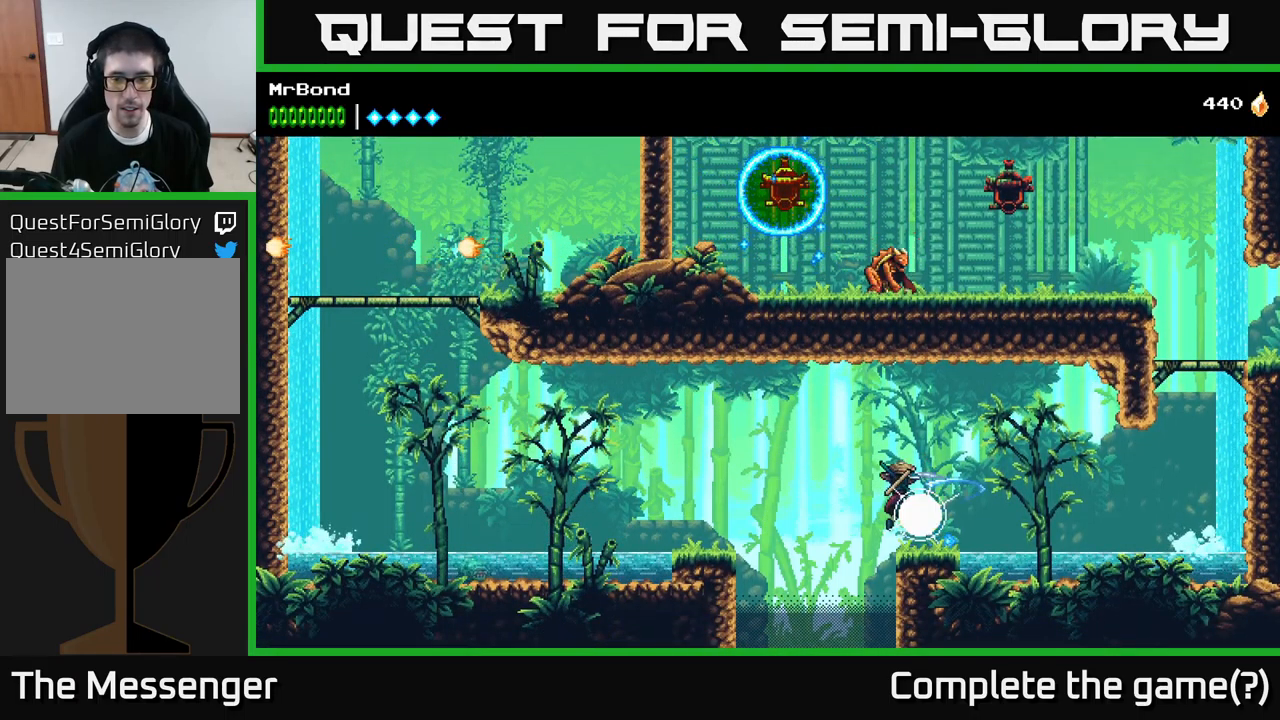
{"buttons": ["DPAD_RIGHT"], "left_stick": "center", "right_stick": "center", "events": [[50, "A", "down"], [200, "A", "up"]]}
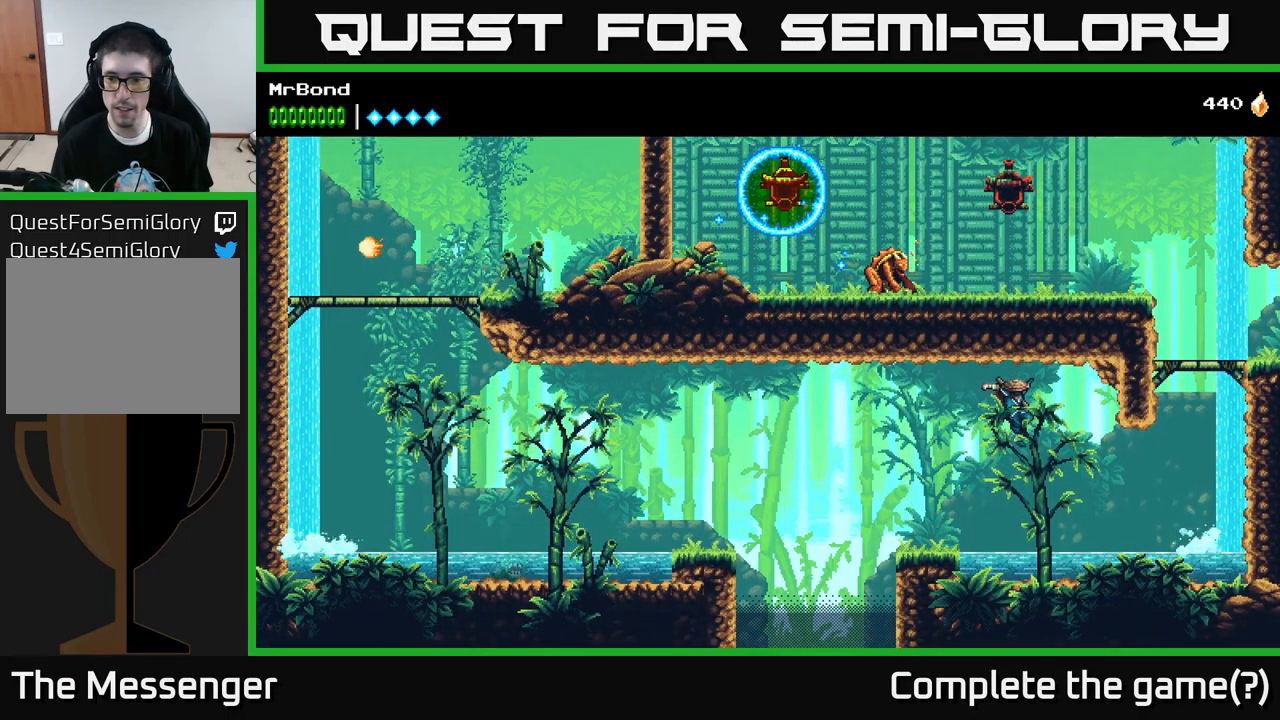
{"buttons": ["DPAD_RIGHT"], "left_stick": "center", "right_stick": "center", "events": []}